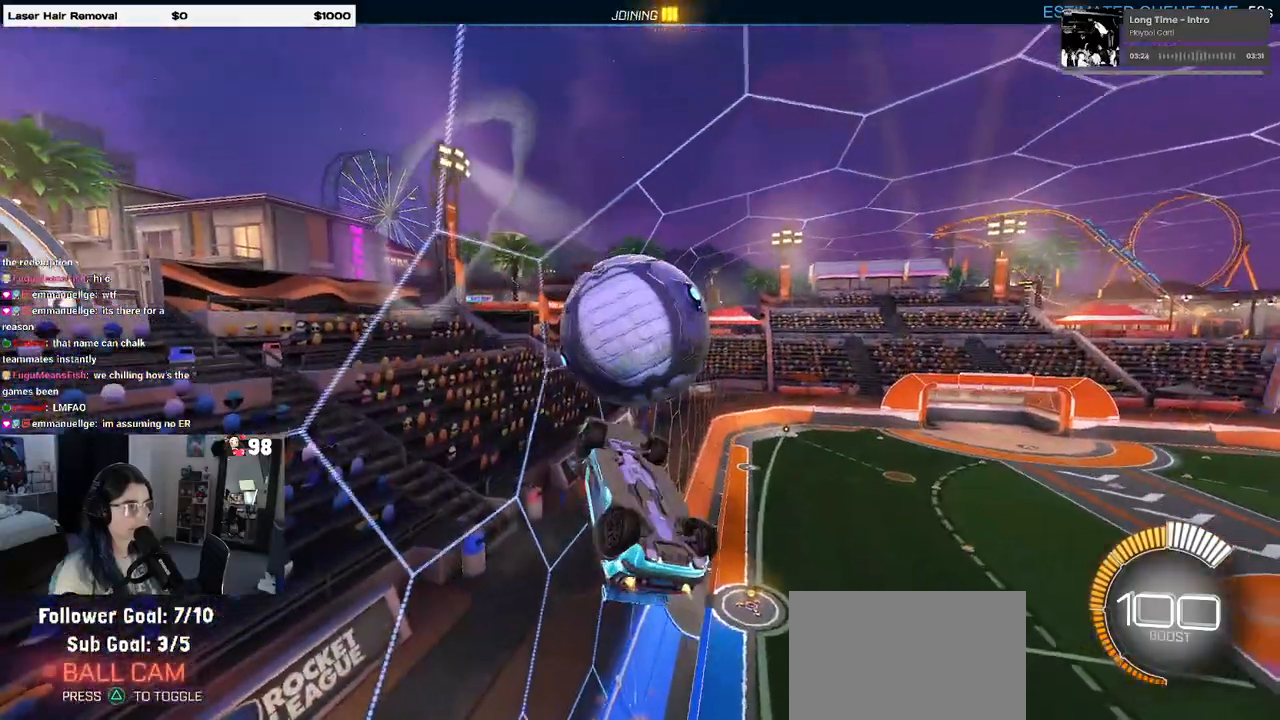
Gameplay with a controller (PlayStation layout); each line is a JSON object with the inputs held at the frame after it (dt_ms = milliseconds from this image to that frame). "events" lists button and stick changes between this image and that frame as [ms after this image, input, new state], when the widget could be followed in between.
{"dt_ms": 500, "buttons": ["SQUARE", "R2"], "left_stick": "down-right", "right_stick": "center", "events": [[33, "left_stick", "center"], [50, "L1", "up"], [217, "CROSS", "down"], [217, "R1", "up"], [350, "CROSS", "up"], [400, "SQUARE", "down"], [417, "left_stick", "down-right"]]}
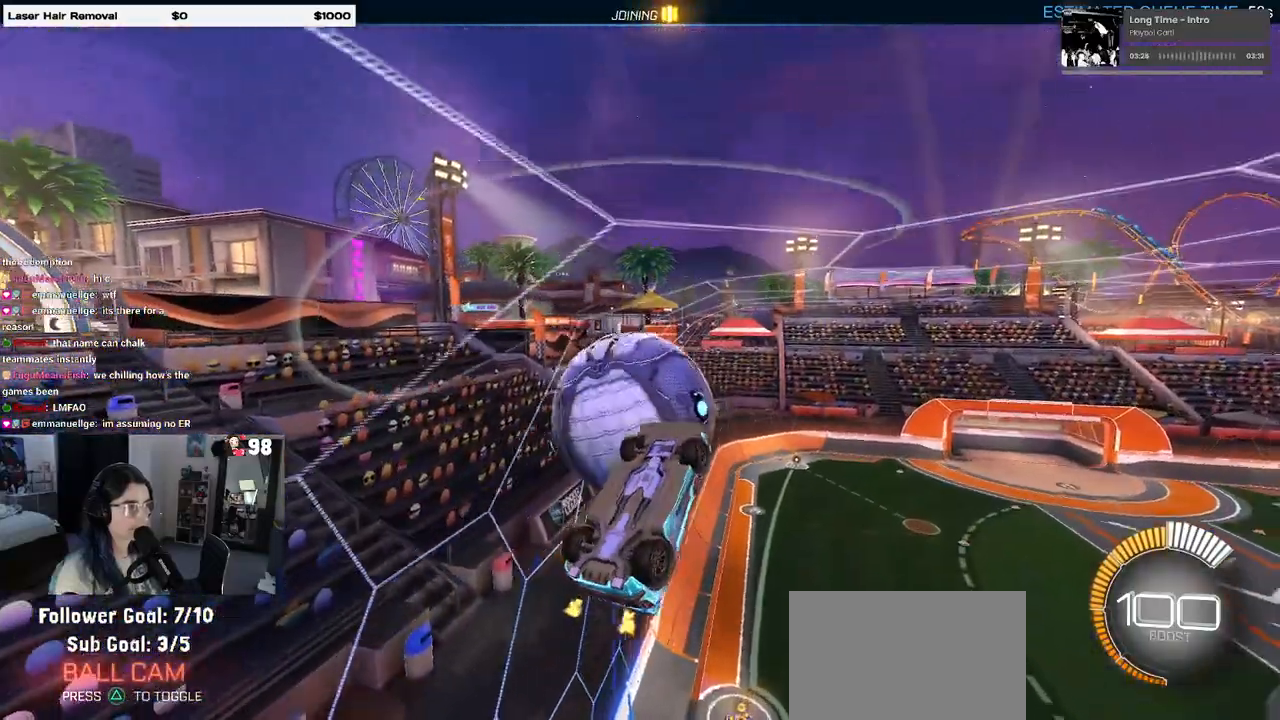
{"dt_ms": 1000, "buttons": ["L1", "R1"], "left_stick": "left", "right_stick": "center"}
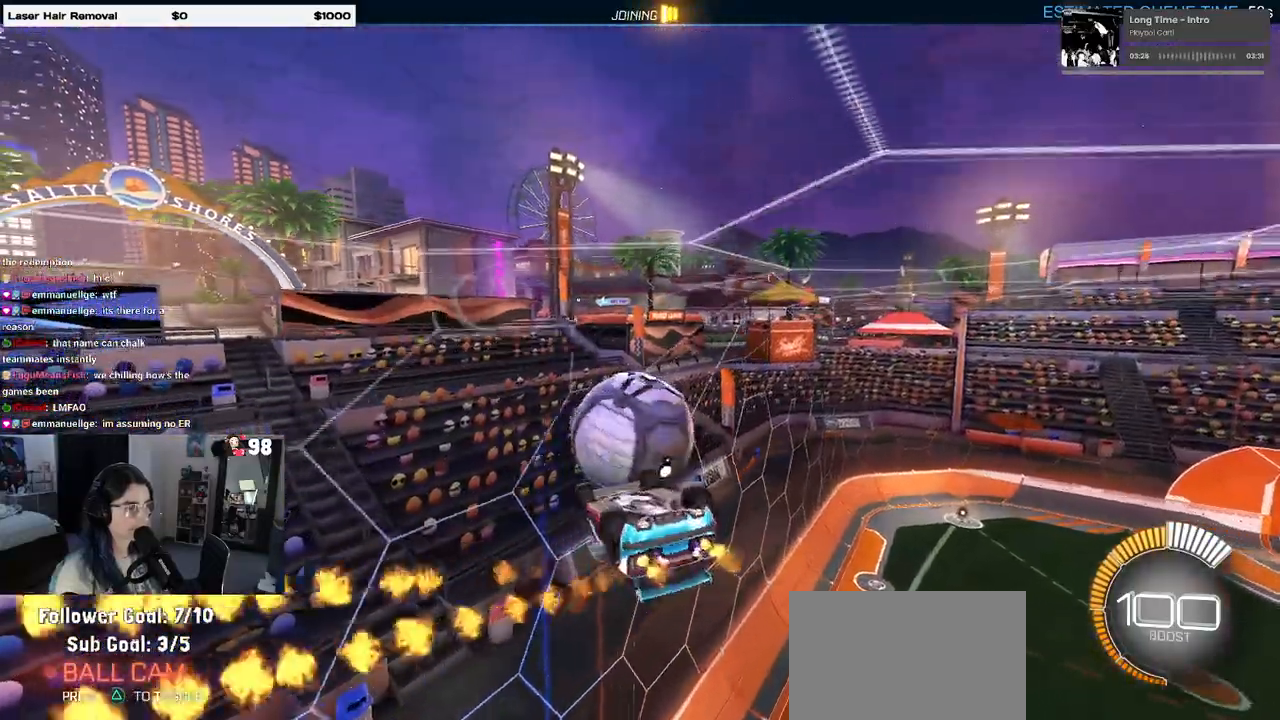
{"dt_ms": 500, "buttons": ["L1", "R1", "R2"], "left_stick": "right", "right_stick": "center", "events": [[150, "R2", "down"], [167, "left_stick", "down-right"], [233, "R2", "up"], [317, "R2", "down"], [450, "left_stick", "right"]]}
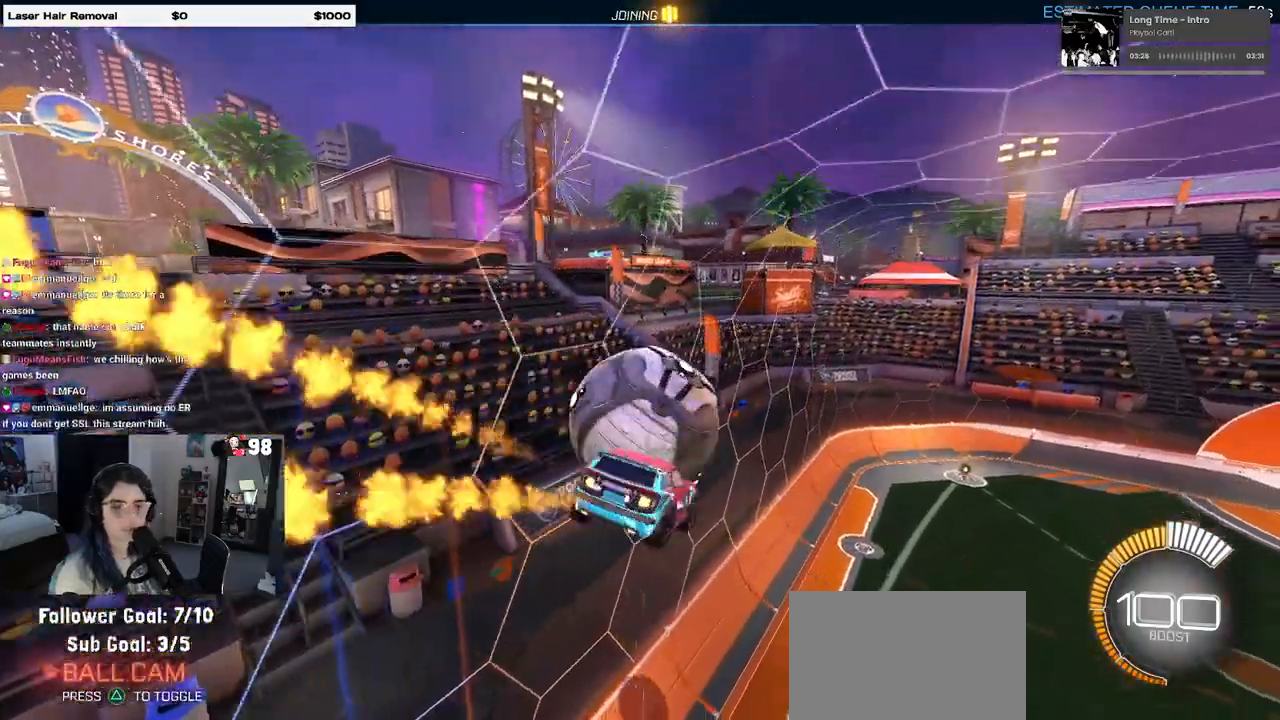
{"dt_ms": 500, "buttons": [], "left_stick": "center", "right_stick": "center", "events": [[317, "R2", "up"], [350, "R1", "up"], [383, "L1", "up"], [383, "left_stick", "center"]]}
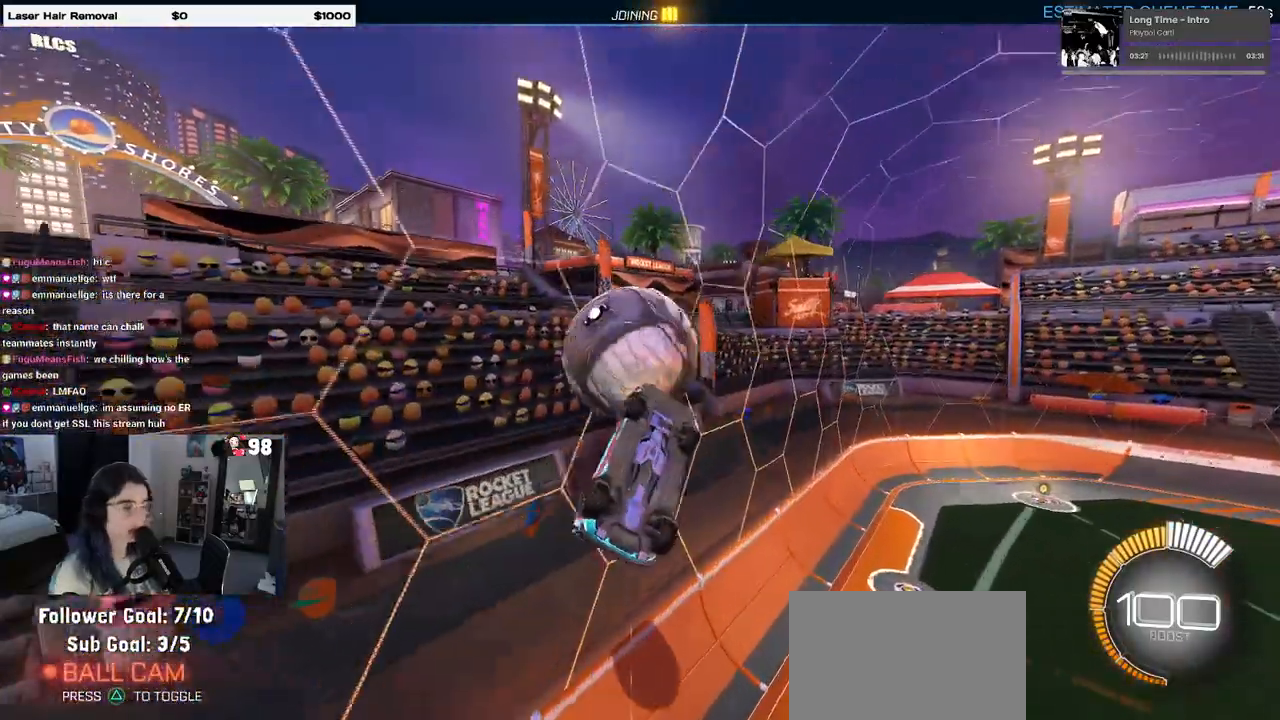
{"dt_ms": 500, "buttons": [], "left_stick": "center", "right_stick": "center", "events": []}
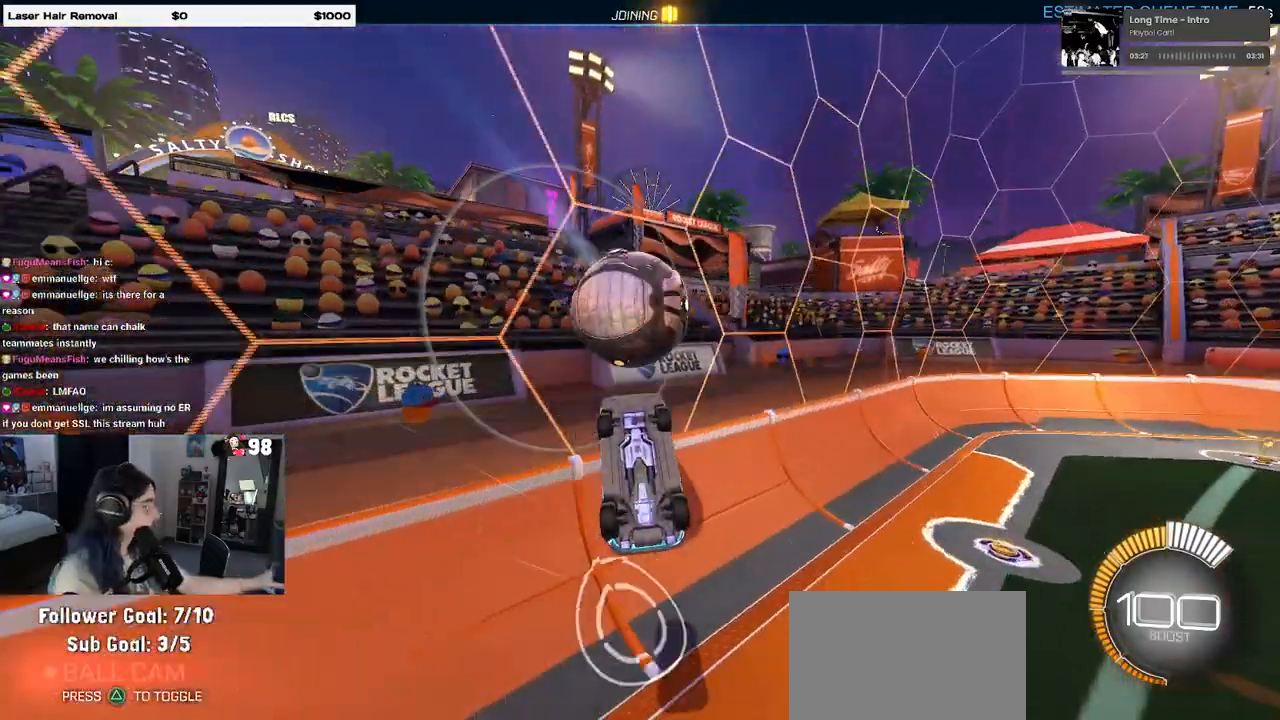
{"dt_ms": 500, "buttons": [], "left_stick": "center", "right_stick": "center", "events": []}
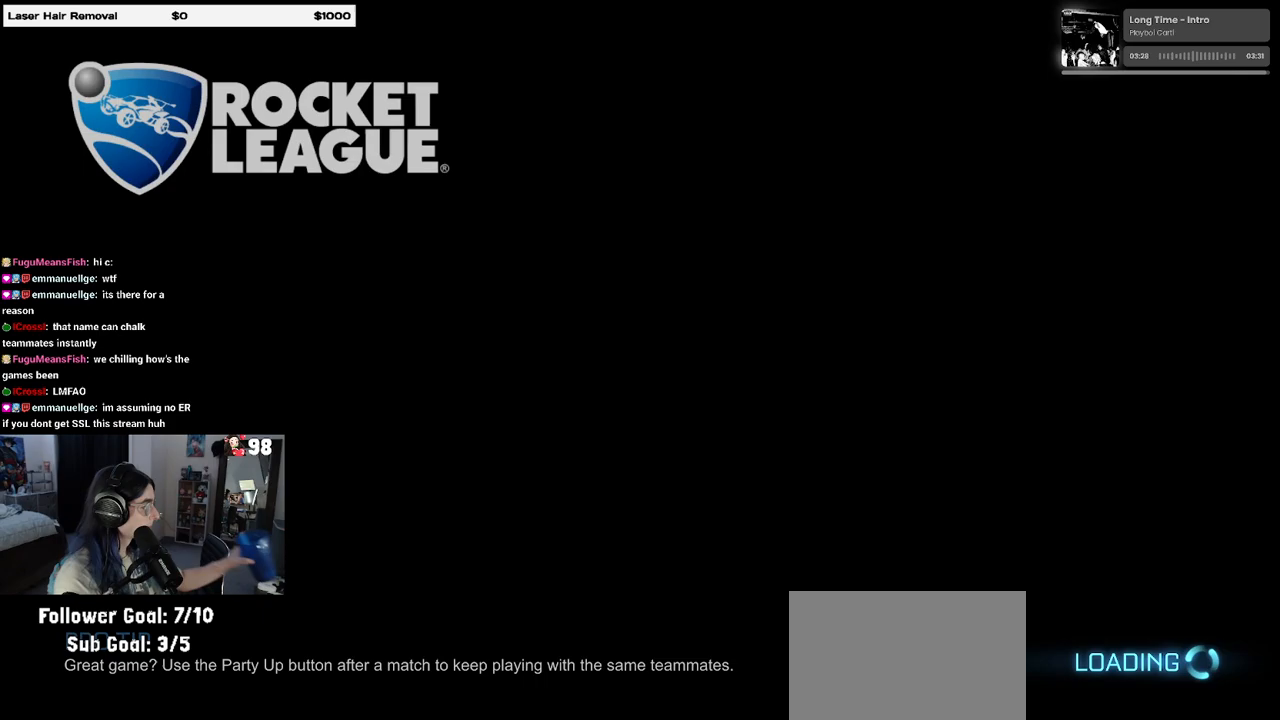
{"dt_ms": 500, "buttons": [], "left_stick": "center", "right_stick": "center", "events": []}
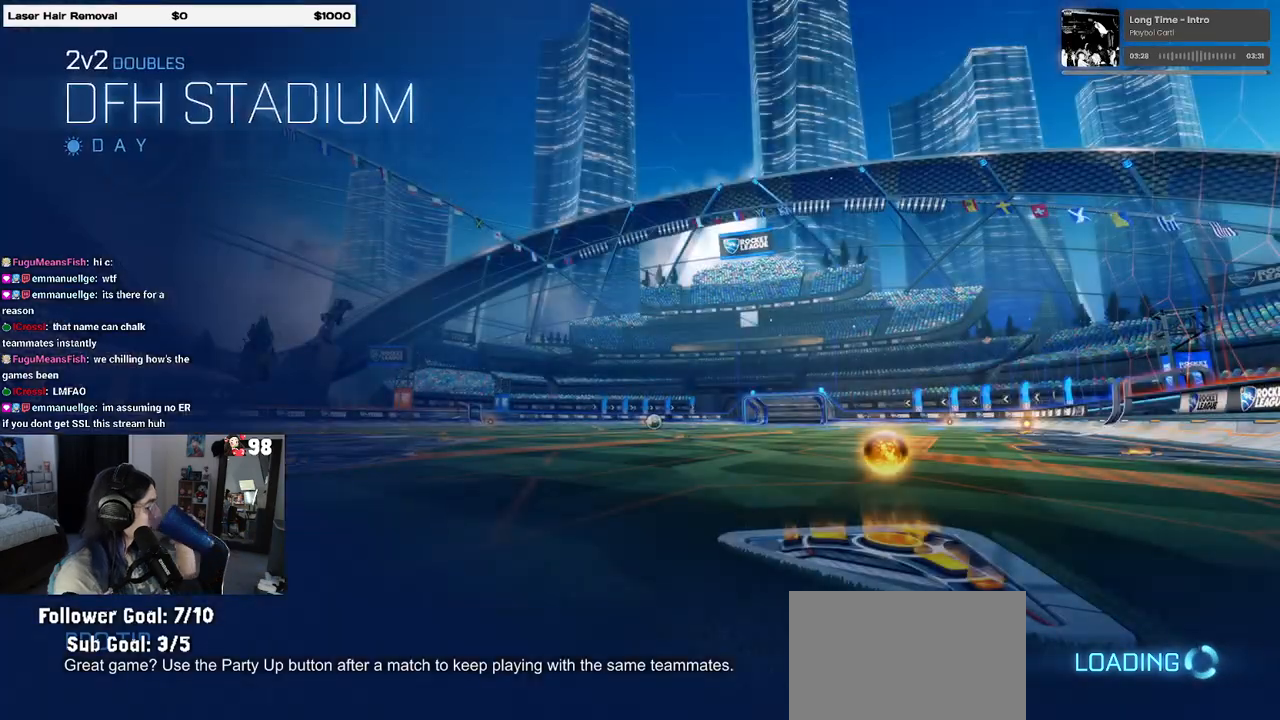
{"dt_ms": 500, "buttons": [], "left_stick": "center", "right_stick": "center", "events": []}
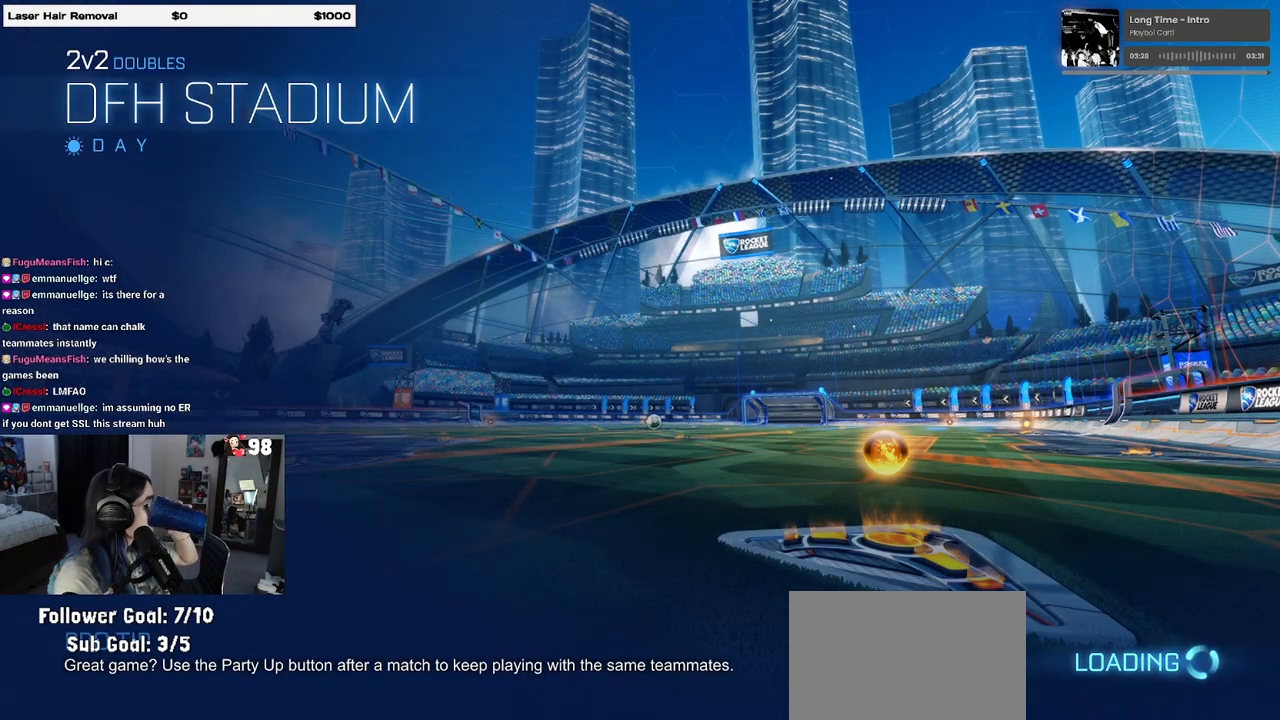
{"dt_ms": 500, "buttons": [], "left_stick": "center", "right_stick": "center", "events": []}
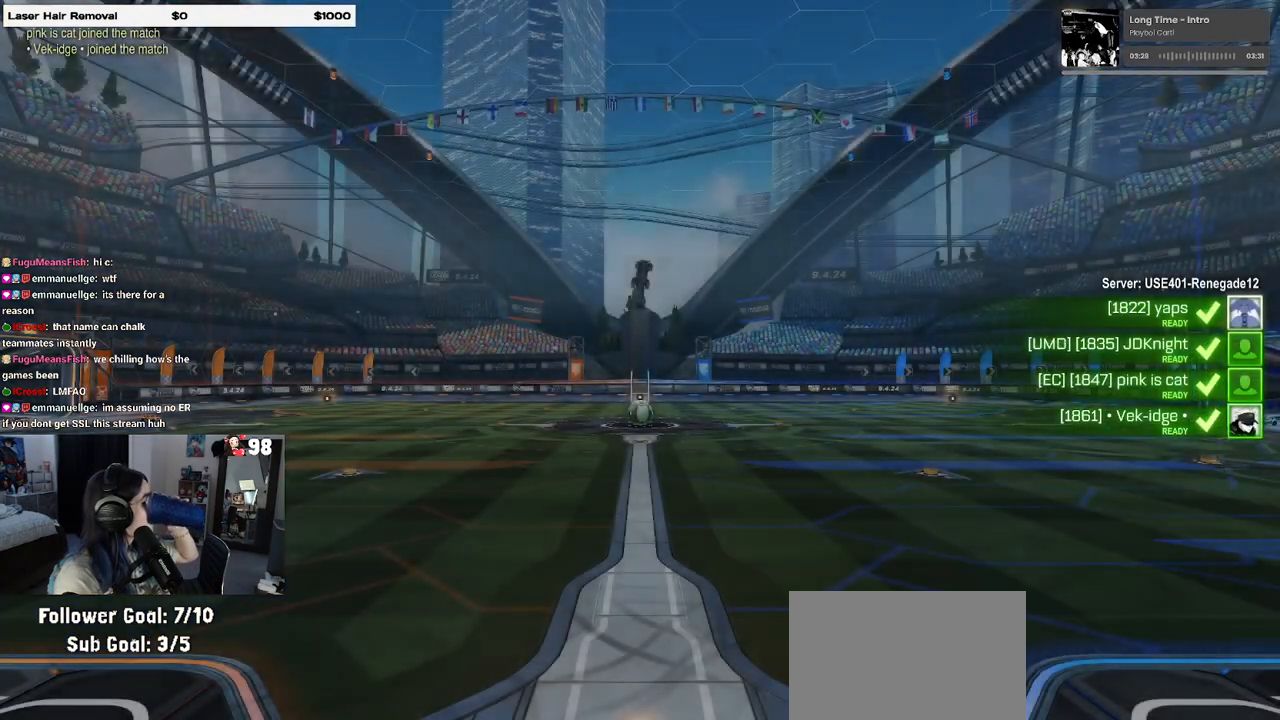
{"dt_ms": 500, "buttons": [], "left_stick": "center", "right_stick": "center", "events": []}
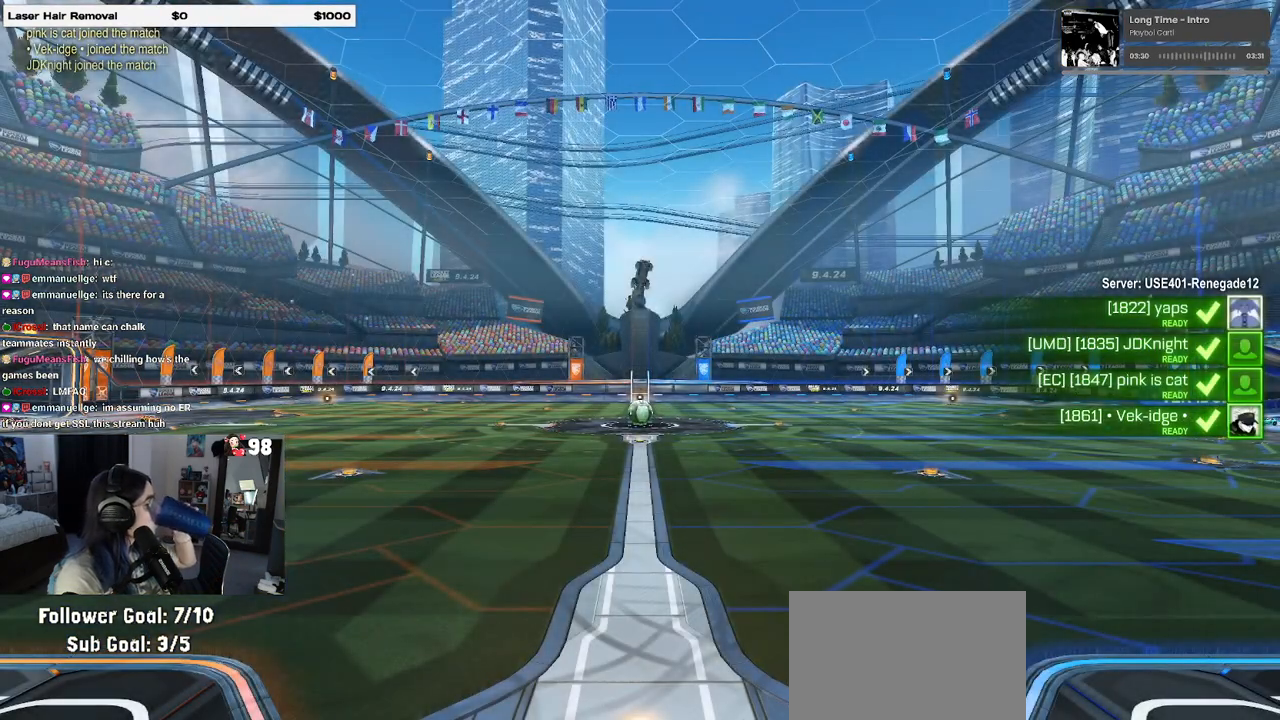
{"dt_ms": 500, "buttons": [], "left_stick": "center", "right_stick": "center", "events": []}
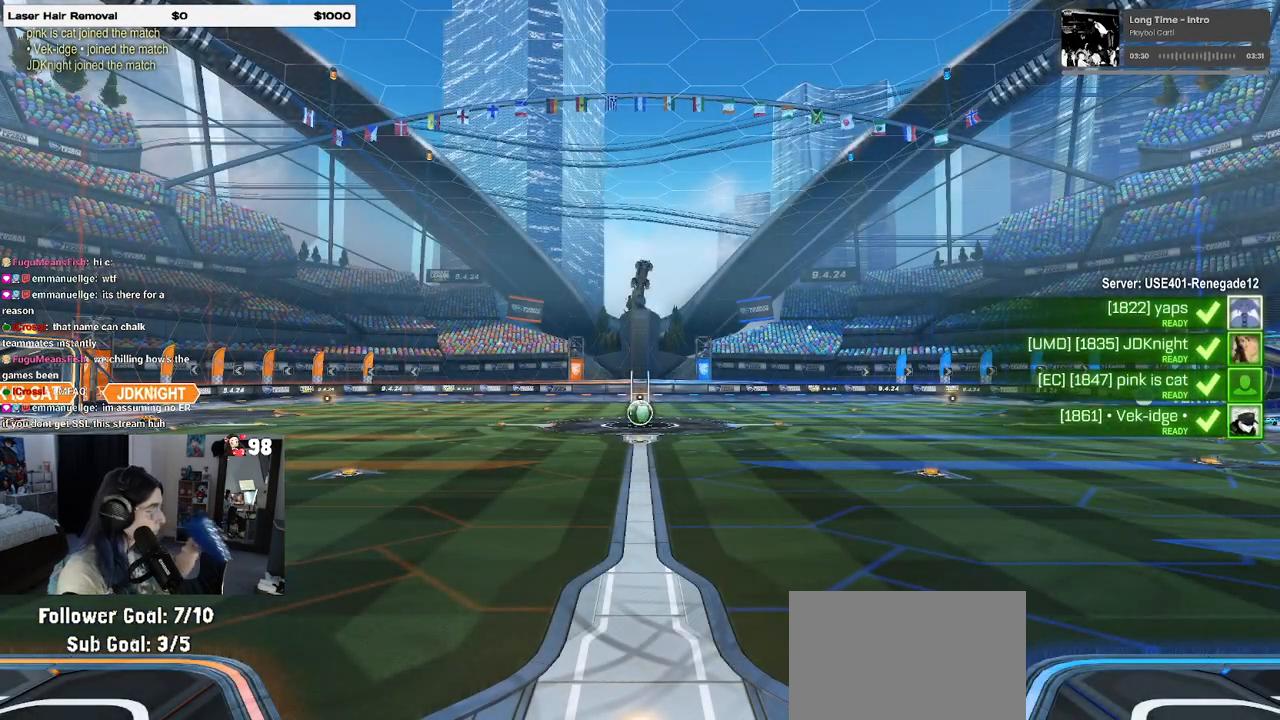
{"dt_ms": 500, "buttons": [], "left_stick": "center", "right_stick": "center", "events": []}
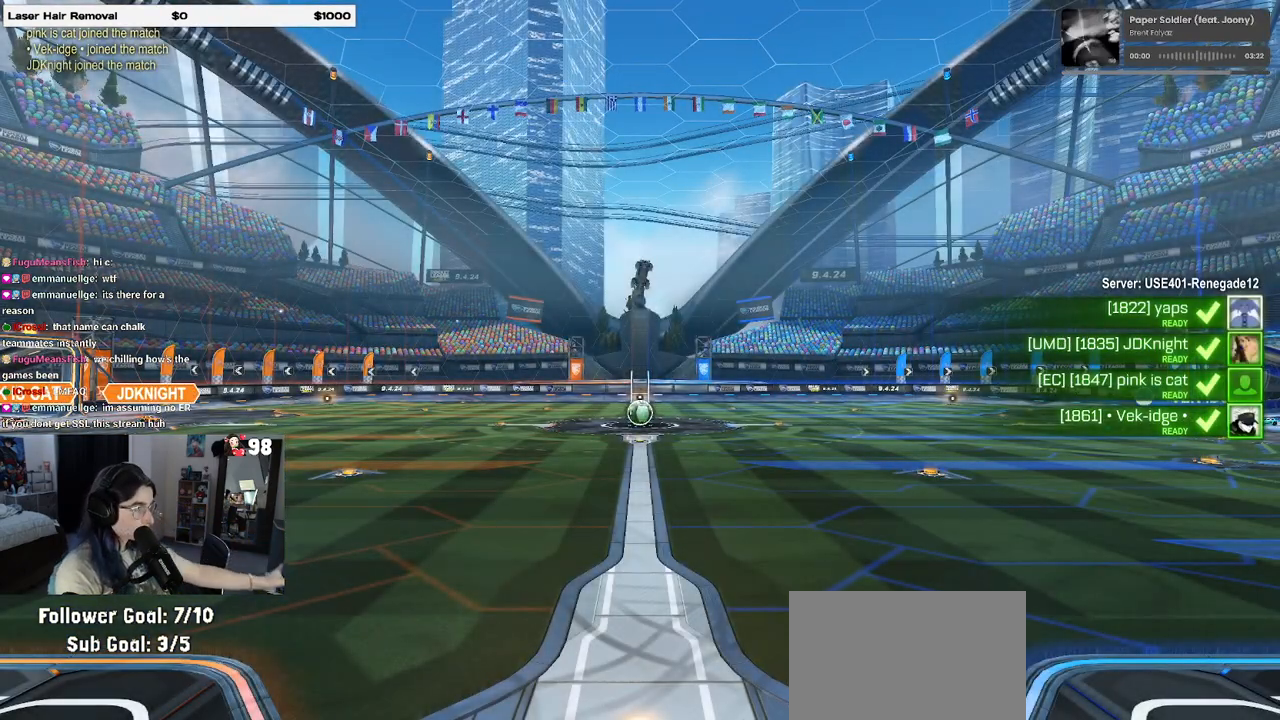
{"dt_ms": 500, "buttons": [], "left_stick": "center", "right_stick": "center", "events": []}
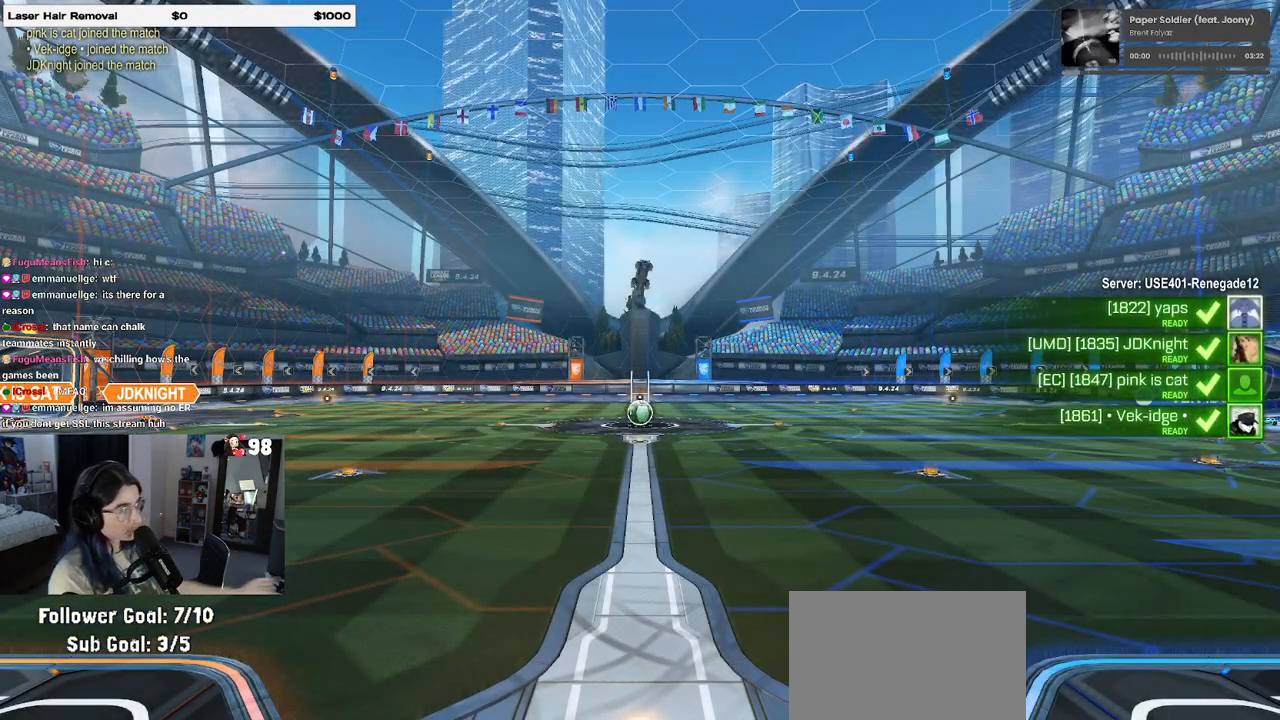
{"dt_ms": 500, "buttons": [], "left_stick": "center", "right_stick": "center", "events": []}
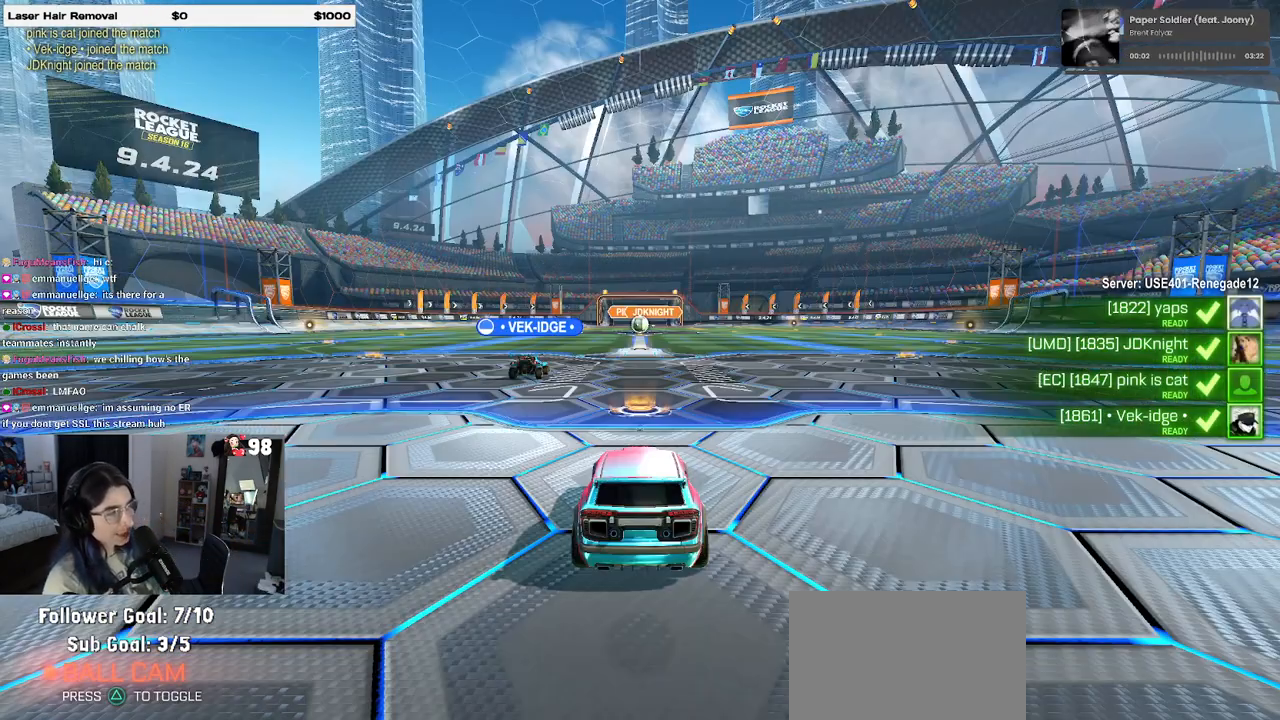
{"dt_ms": 500, "buttons": [], "left_stick": "center", "right_stick": "down-left", "events": [[467, "right_stick", "down-left"]]}
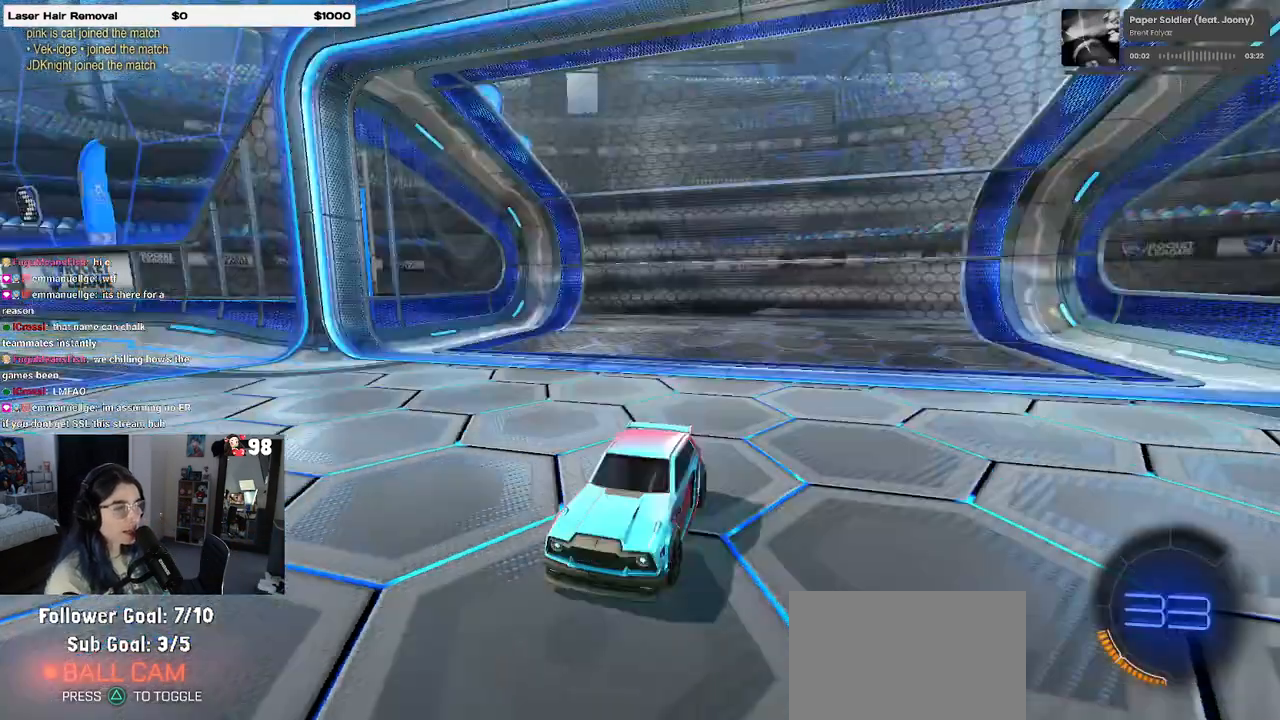
{"dt_ms": 500, "buttons": ["R3"], "left_stick": "center", "right_stick": "down-left", "events": [[17, "R3", "down"], [117, "right_stick", "down"], [167, "right_stick", "down-left"]]}
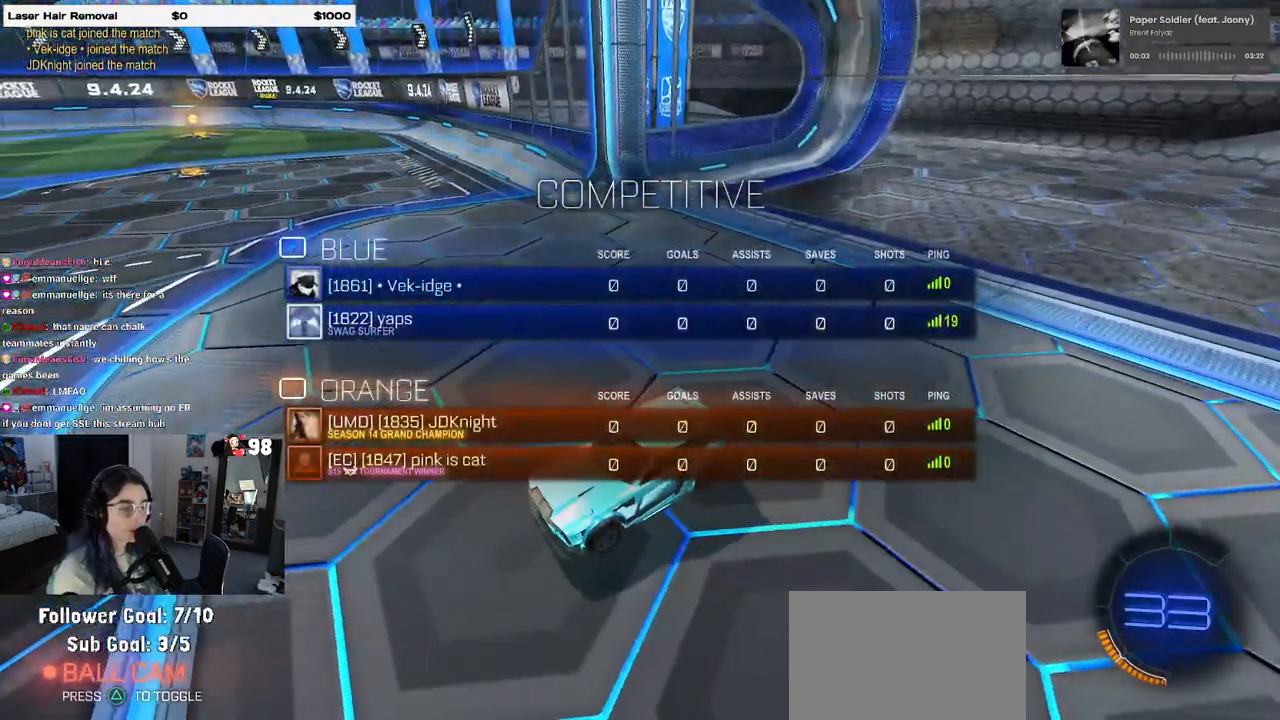
{"dt_ms": 500, "buttons": [], "left_stick": "center", "right_stick": "center", "events": [[183, "right_stick", "center"], [367, "R3", "up"]]}
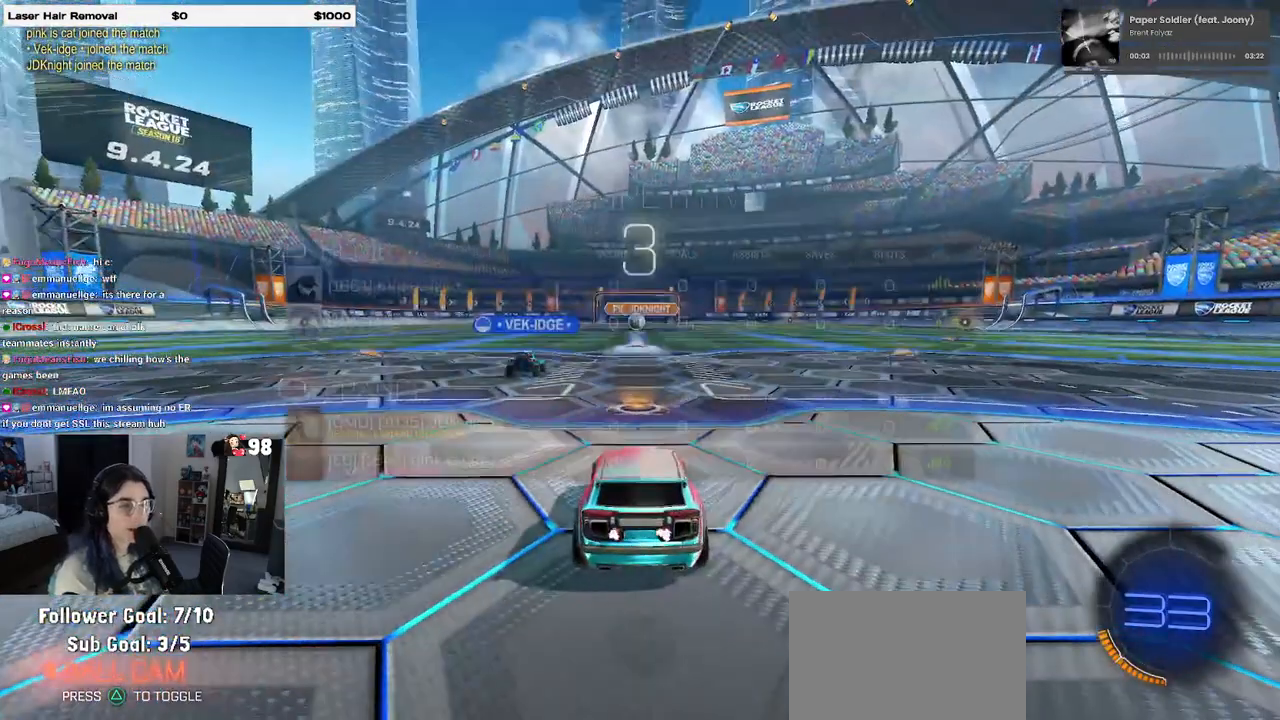
{"dt_ms": 500, "buttons": [], "left_stick": "center", "right_stick": "center", "events": []}
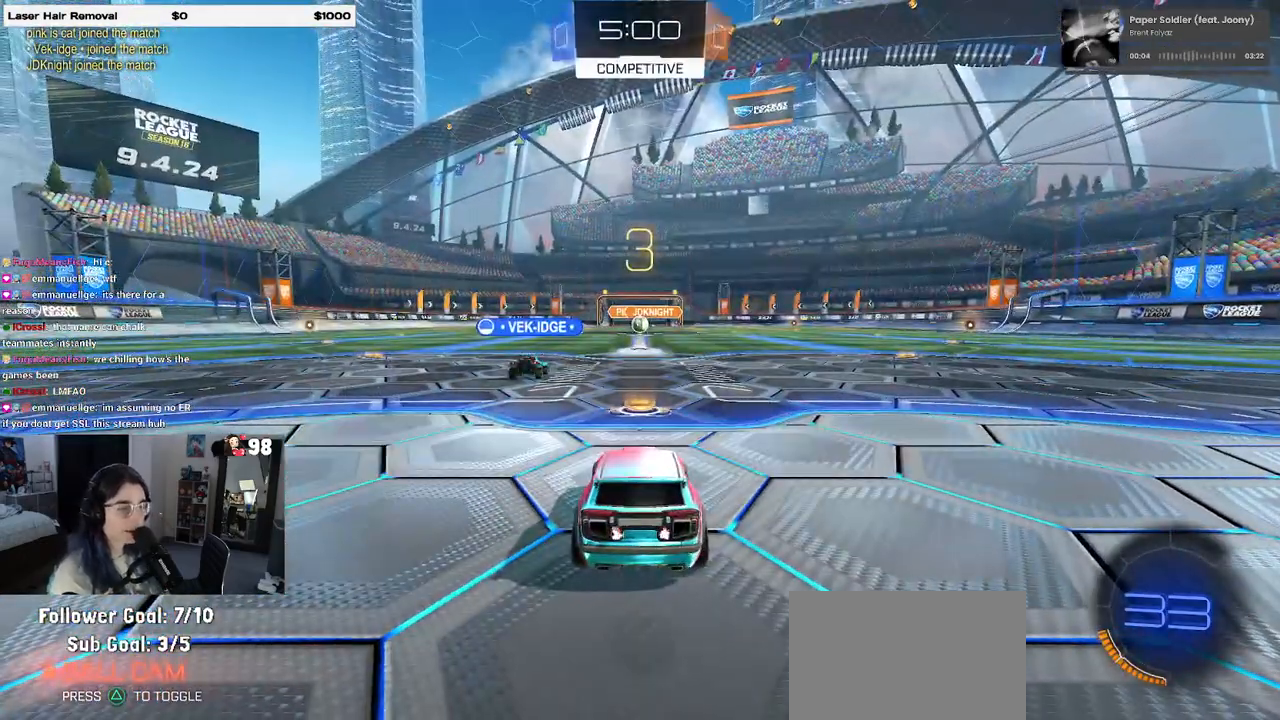
{"dt_ms": 500, "buttons": [], "left_stick": "center", "right_stick": "center", "events": []}
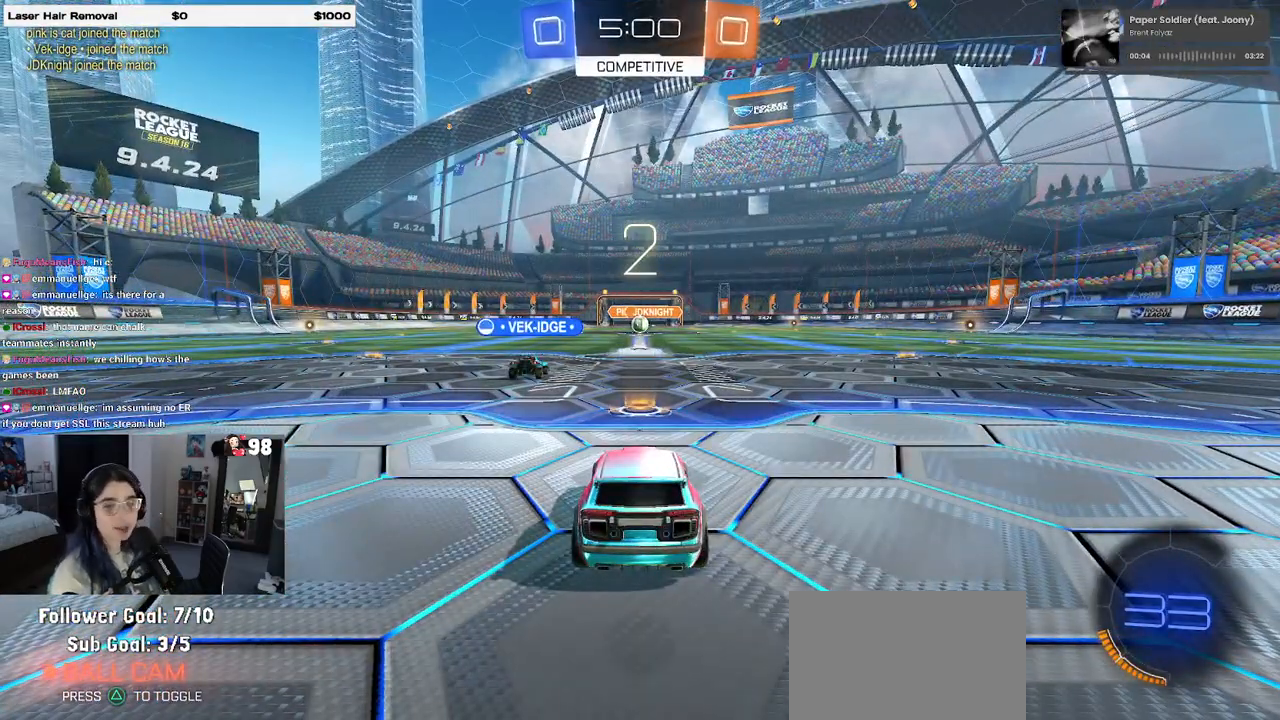
{"dt_ms": 500, "buttons": [], "left_stick": "center", "right_stick": "center", "events": []}
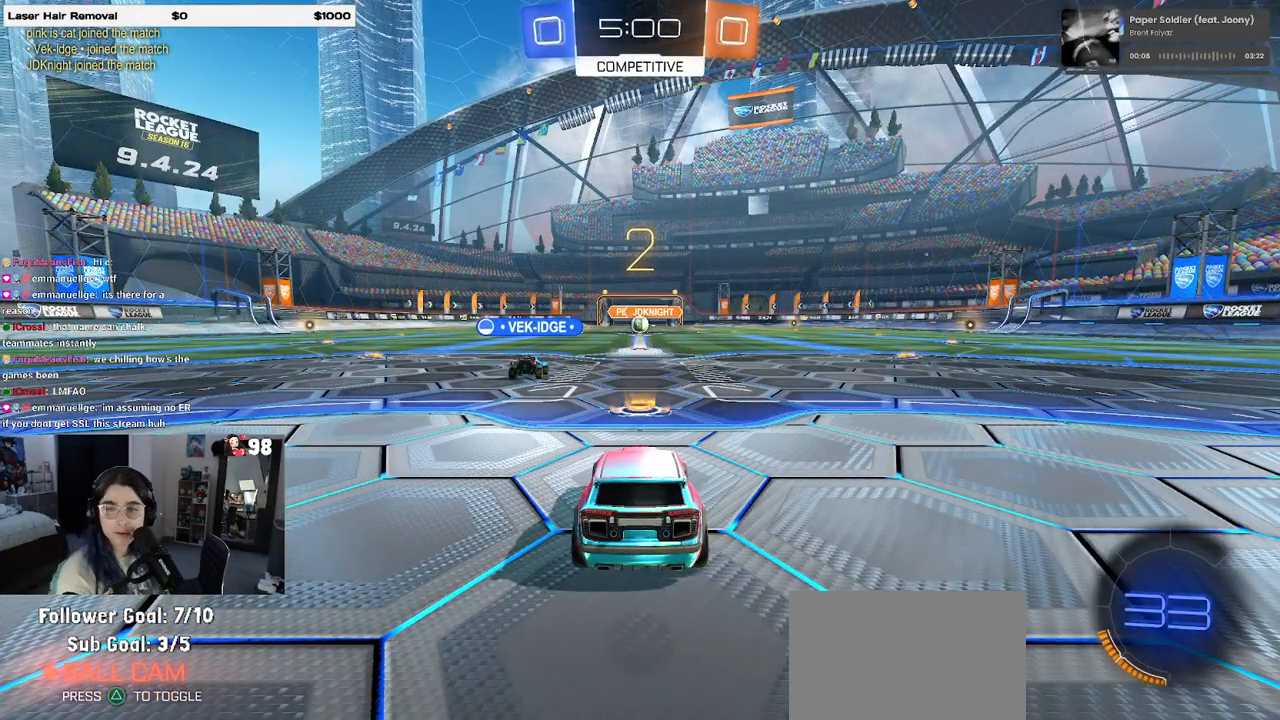
{"dt_ms": 500, "buttons": ["R2"], "left_stick": "center", "right_stick": "center", "events": [[300, "R2", "down"]]}
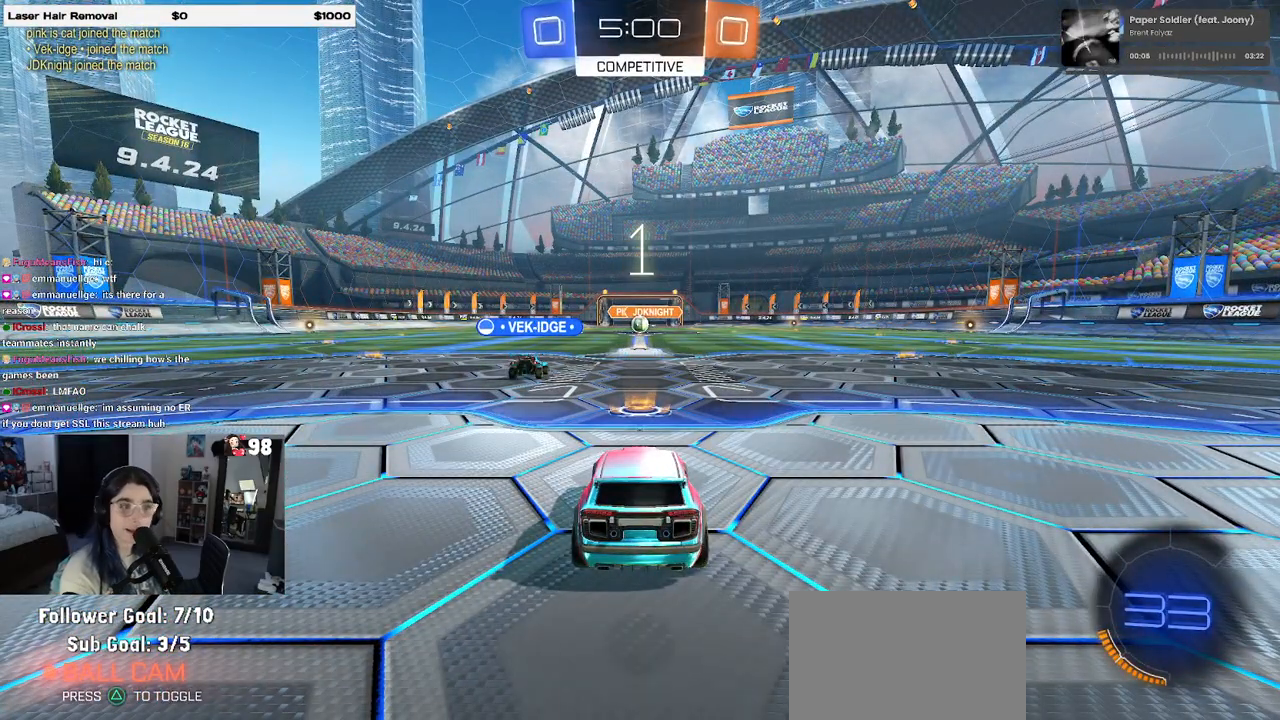
{"dt_ms": 500, "buttons": ["R2"], "left_stick": "center", "right_stick": "center", "events": []}
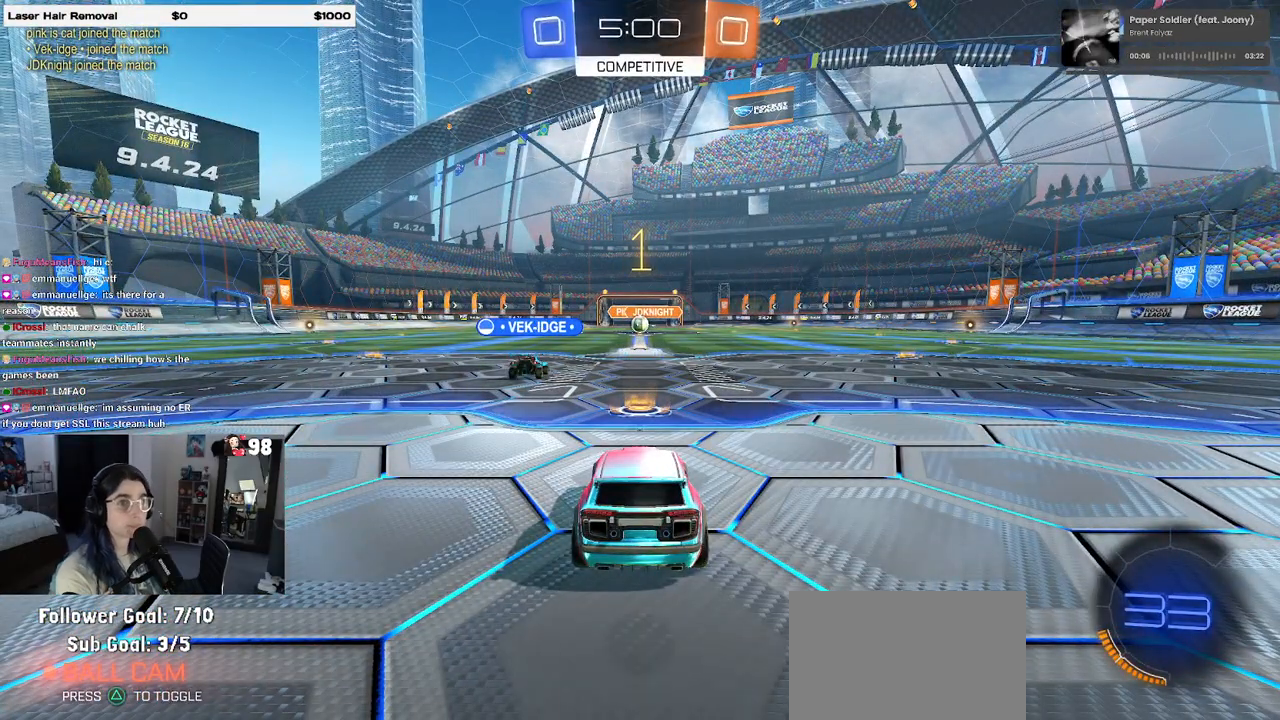
{"dt_ms": 500, "buttons": ["R2"], "left_stick": "center", "right_stick": "center", "events": []}
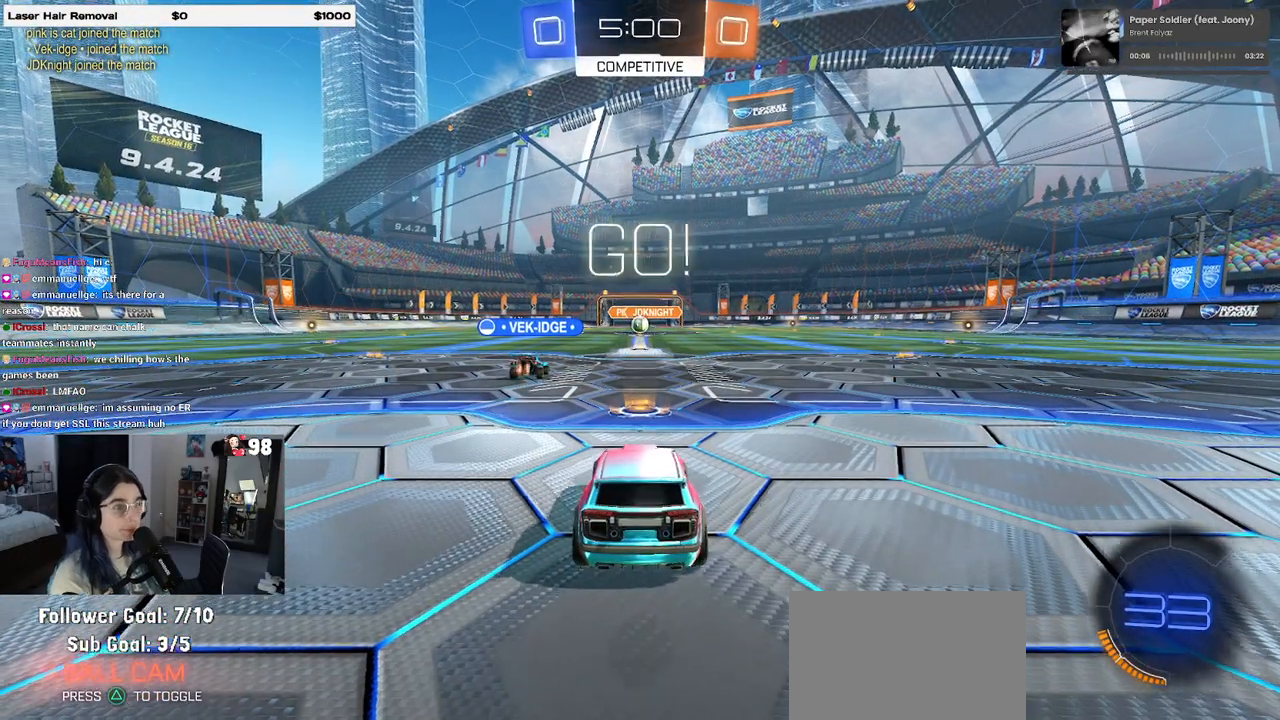
{"dt_ms": 500, "buttons": ["R2"], "left_stick": "right", "right_stick": "center", "events": [[467, "left_stick", "right"]]}
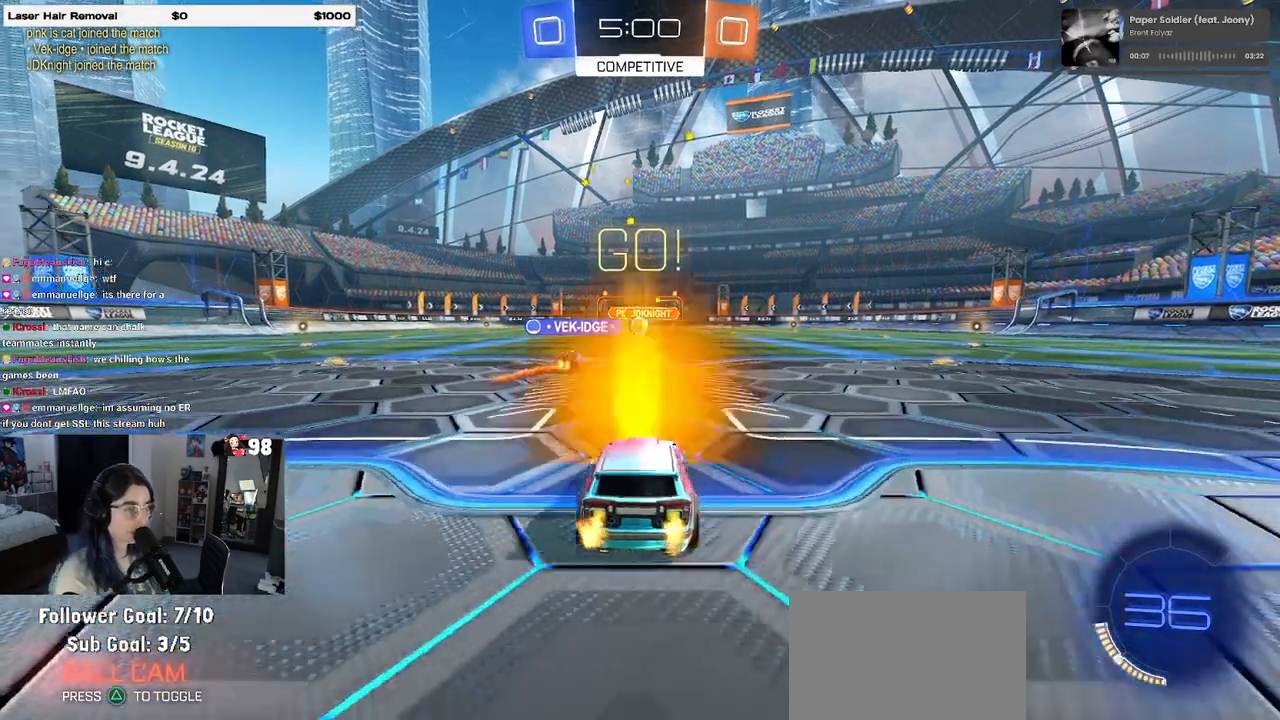
{"dt_ms": 500, "buttons": ["SQUARE", "R2"], "left_stick": "down", "right_stick": "center", "events": [[83, "CROSS", "down"], [133, "left_stick", "up-left"], [183, "CROSS", "up"], [250, "CROSS", "down"], [317, "SQUARE", "down"], [350, "CROSS", "up"], [350, "left_stick", "down"]]}